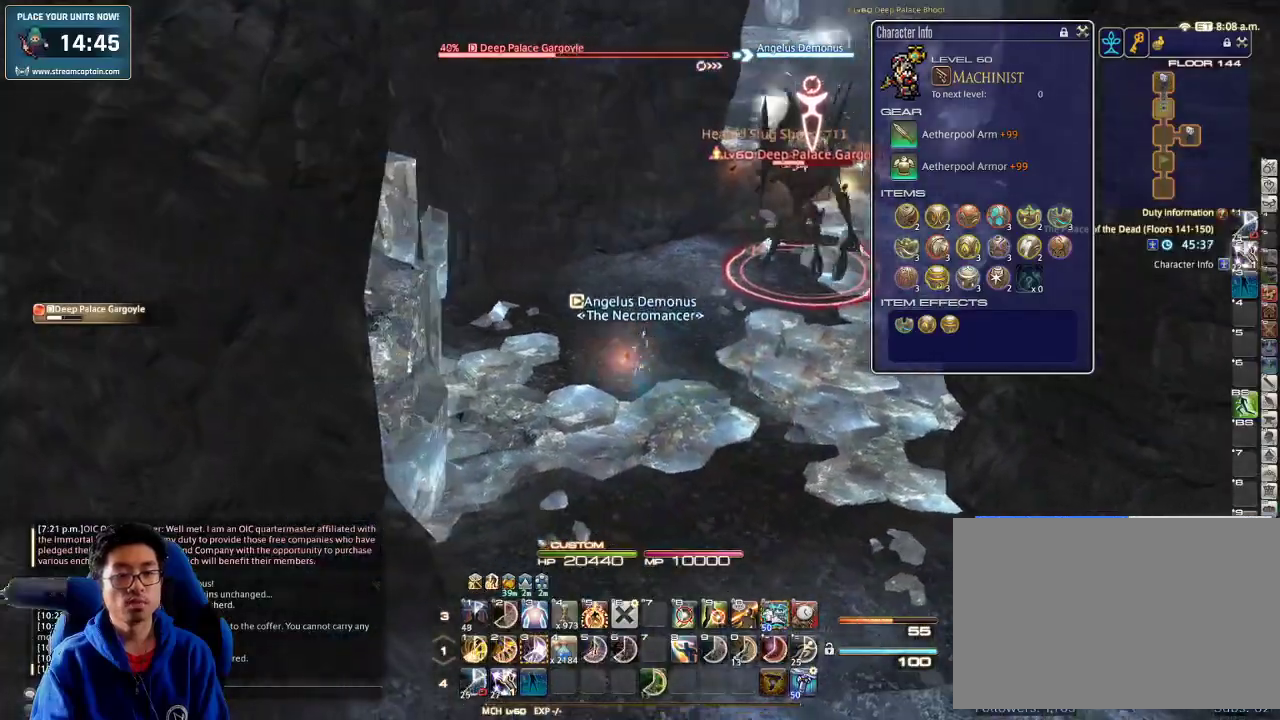
Gameplay with keyboard; each line is a JSON object with the keys held at the frame after it. "events" lists presses ("down") and releases ("up") of ".", "/", "0", "1", "2", "3", "4", "5", "6", "7", "8", "9", "a", "alt_l", "alt_r", "b", "backslash", "backspace", "c", "caps_lock", "comma", "ctrl_l", "ctrl_r", "d", "down", "e", "equals", "escape", "f", "f1", "f10", "f11", "f12", "f2", "f3", "f4", "f5", "f6", "f7", "f8", "f9", "g", "h", "i", "j", "k", "l", "lbracket", "left", "m", "minus", "n", "o", "p", "q", "quote", "r", "rbracket", "return", "right", "s", "semicolon", "shift_l", "shift_r", "space", "super", "t", "tab", "tilde", "u", "up", "v", "w", "x", "y" and "z" between this image and that frame as [ms after this image, input, new state], when the widget could be followed in between. No other keys are recorded. Mouse input is not recorded.
{"keys": ["a", "minus", "p", "w"], "events": [[133, "lbracket", "down"], [200, "a", "down"], [233, "lbracket", "up"], [266, "d", "up"], [333, "s", "up"], [433, "w", "down"], [466, "p", "down"], [500, "minus", "down"]]}
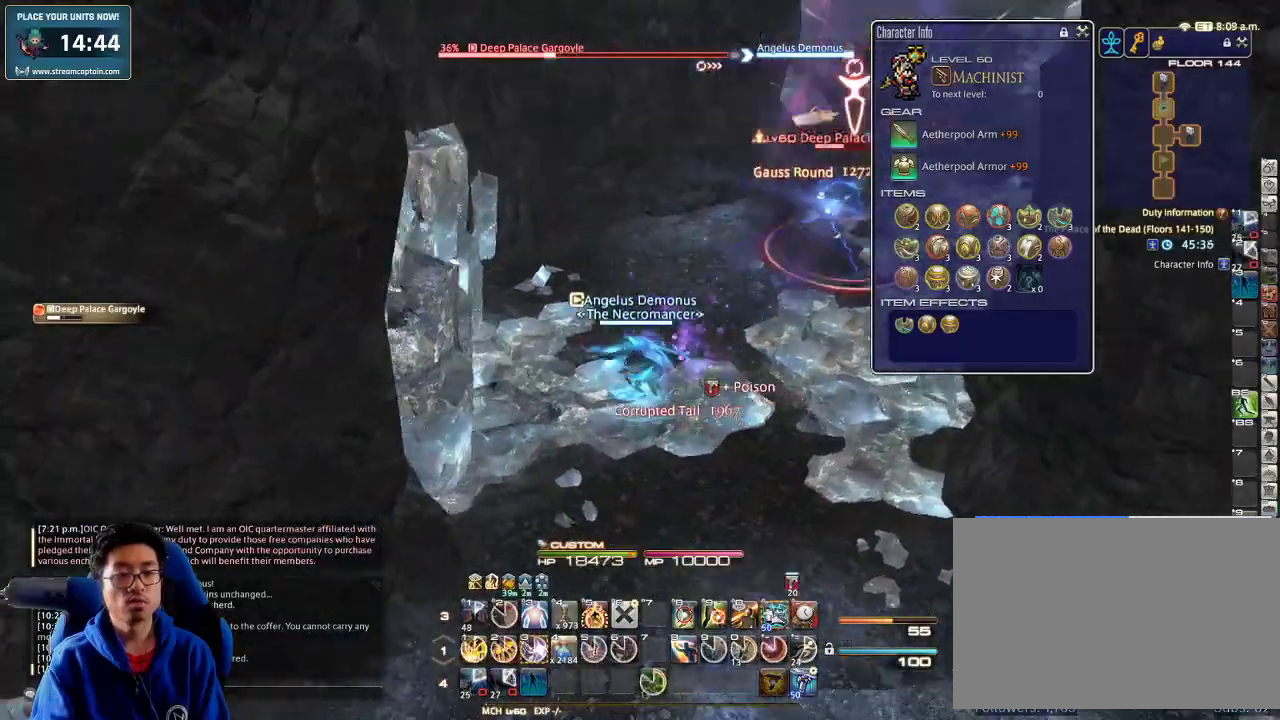
{"keys": ["w"], "events": [[100, "3", "down"], [133, "a", "up"], [133, "minus", "up"], [133, "p", "up"], [200, "3", "up"], [233, "3", "down"], [333, "3", "up"], [400, "3", "down"], [466, "3", "up"]]}
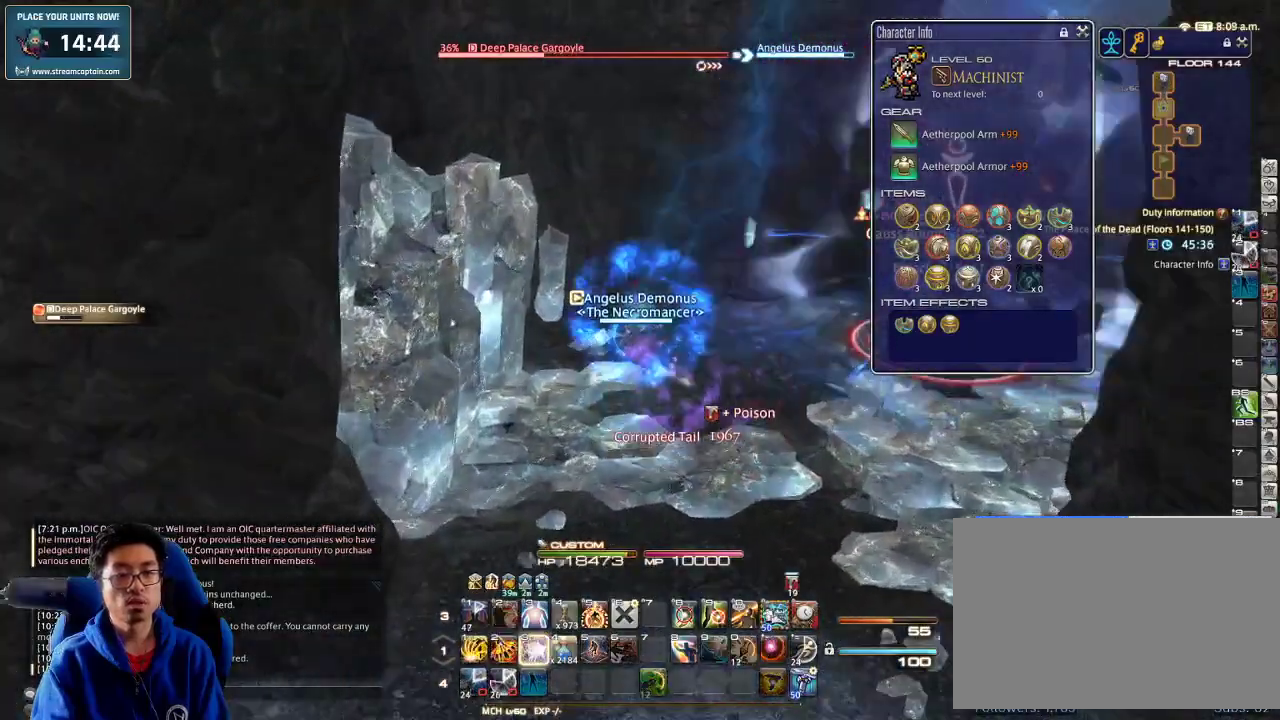
{"keys": ["w"], "events": [[33, "3", "down"], [133, "3", "up"], [166, "3", "down"], [233, "return", "down"], [266, "3", "up"], [333, "return", "up"], [400, "return", "down"], [500, "return", "up"]]}
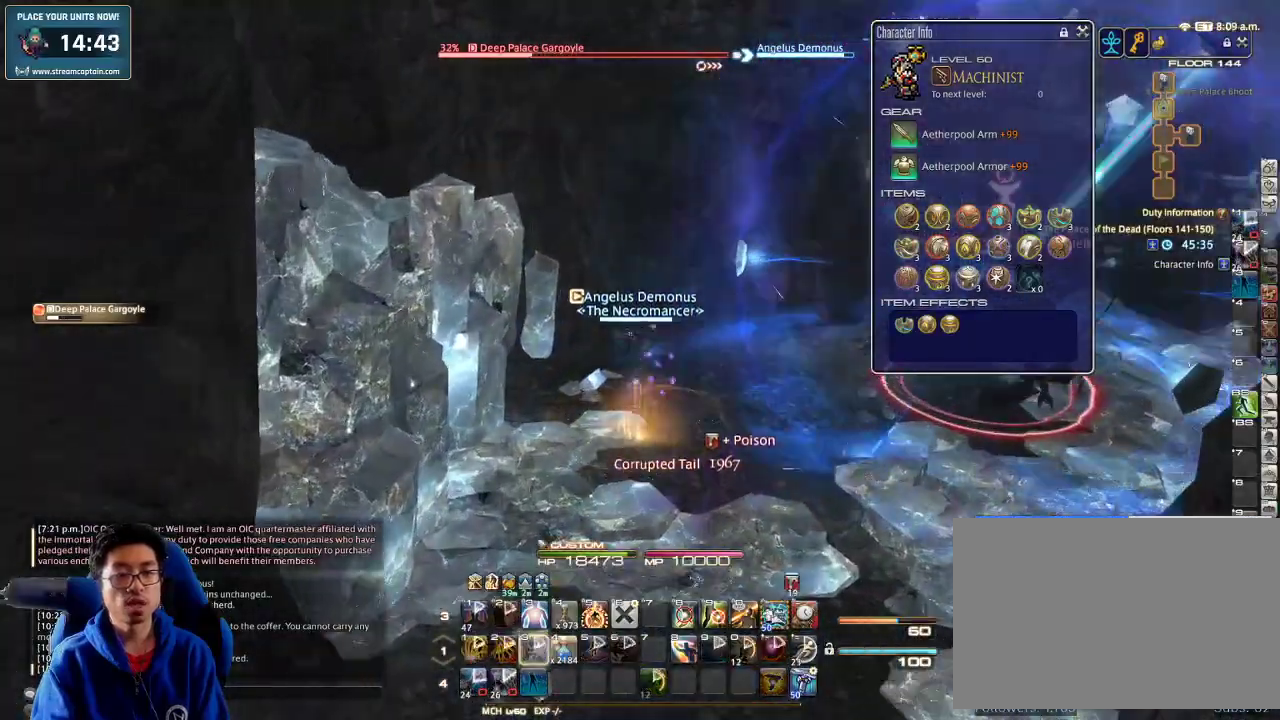
{"keys": ["rbracket", "w"], "events": [[66, "d", "down"], [66, "return", "down"], [166, "return", "up"], [166, "space", "down"], [266, "return", "down"], [300, "space", "up"], [333, "d", "up"], [333, "return", "up"], [433, "rbracket", "down"]]}
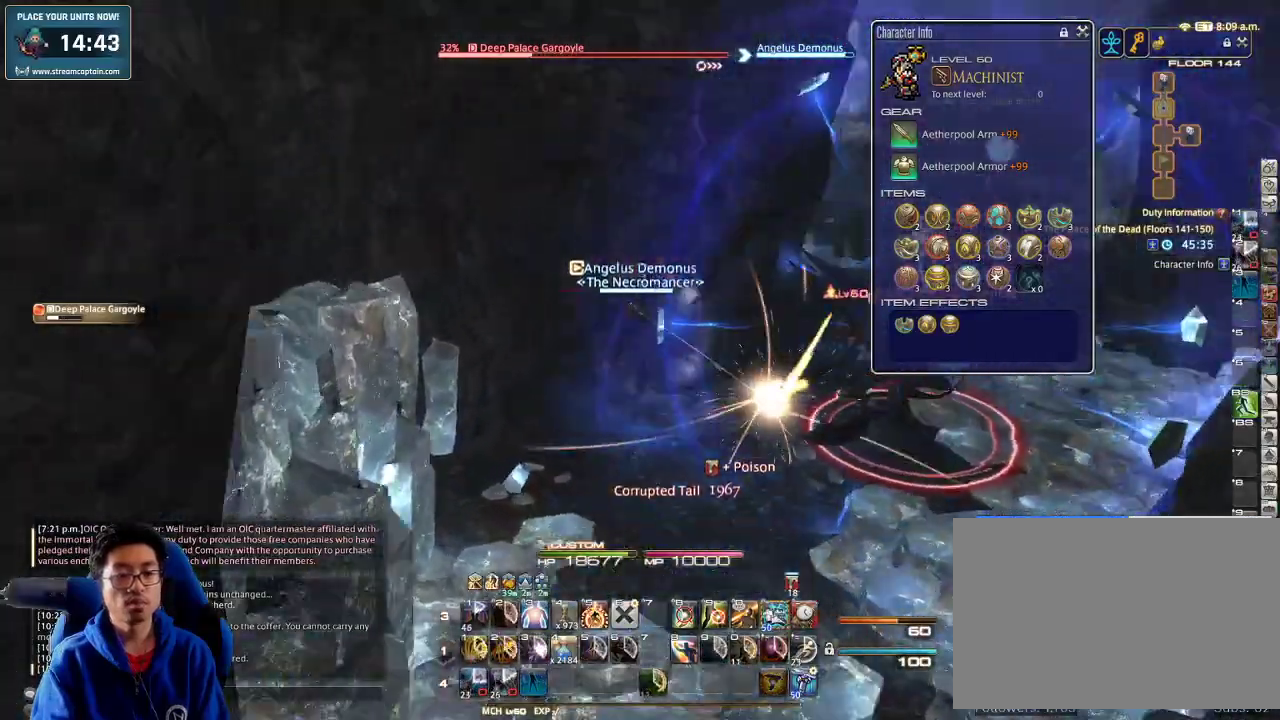
{"keys": ["d", "p", "w"], "events": [[66, "lbracket", "down"], [166, "rbracket", "up"], [200, "lbracket", "up"], [333, "d", "down"], [366, "p", "down"], [400, "1", "down"], [500, "1", "up"]]}
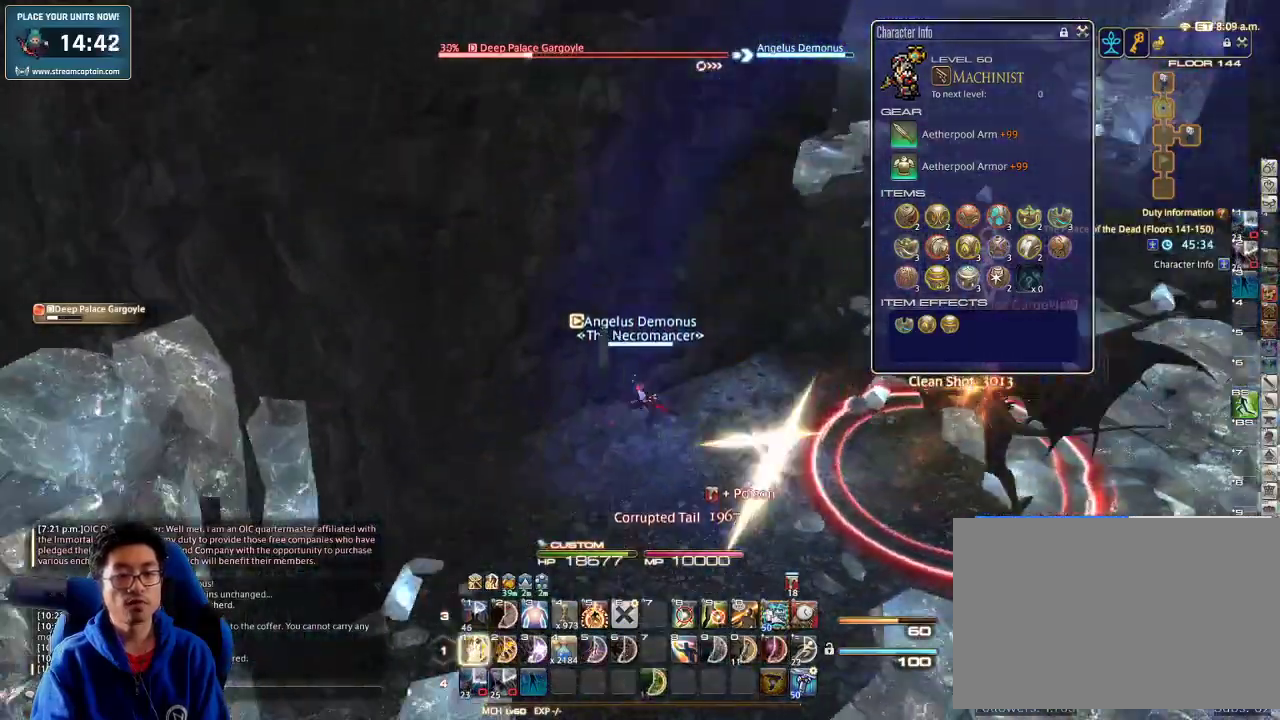
{"keys": ["1", "d", "w"], "events": [[33, "1", "down"], [66, "p", "up"], [100, "1", "up"], [166, "1", "down"], [233, "1", "up"], [266, "1", "down"], [333, "1", "up"], [400, "1", "down"], [433, "1", "up"], [466, "1", "down"]]}
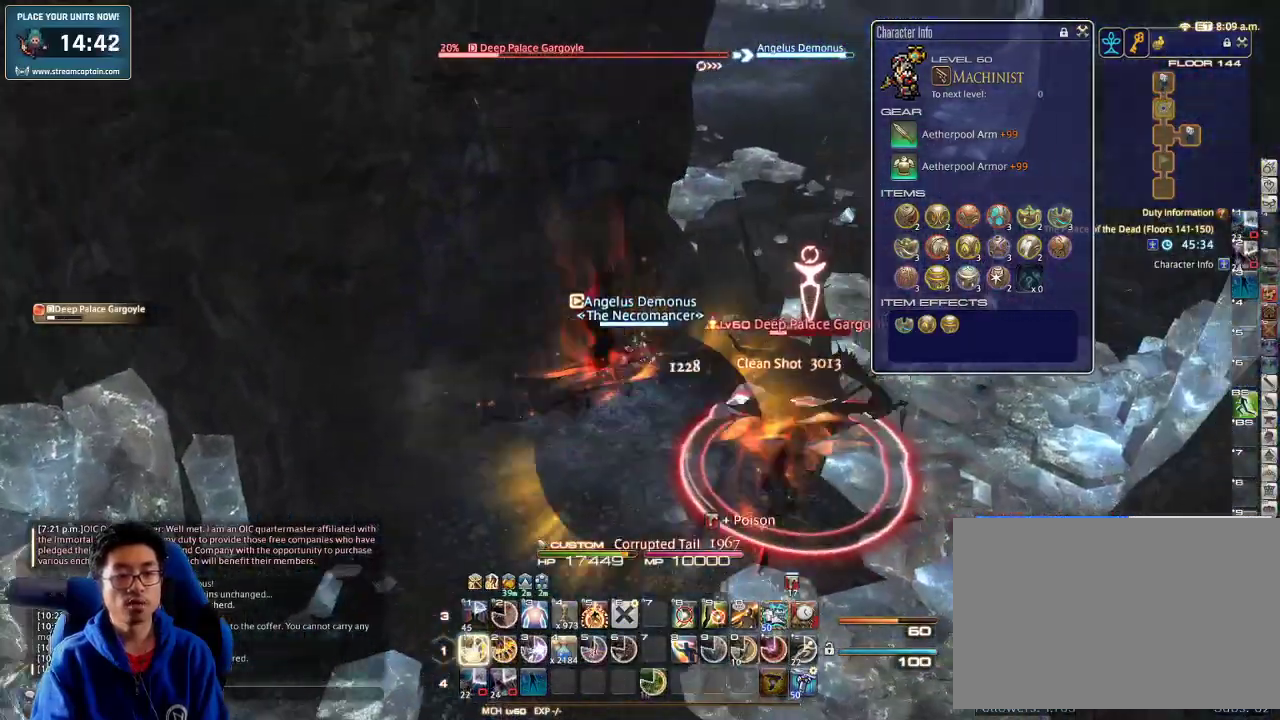
{"keys": ["d", "w"], "events": [[66, "1", "up"], [100, "1", "down"], [200, "1", "up"], [233, "1", "down"], [300, "1", "up"], [366, "1", "down"], [466, "1", "up"]]}
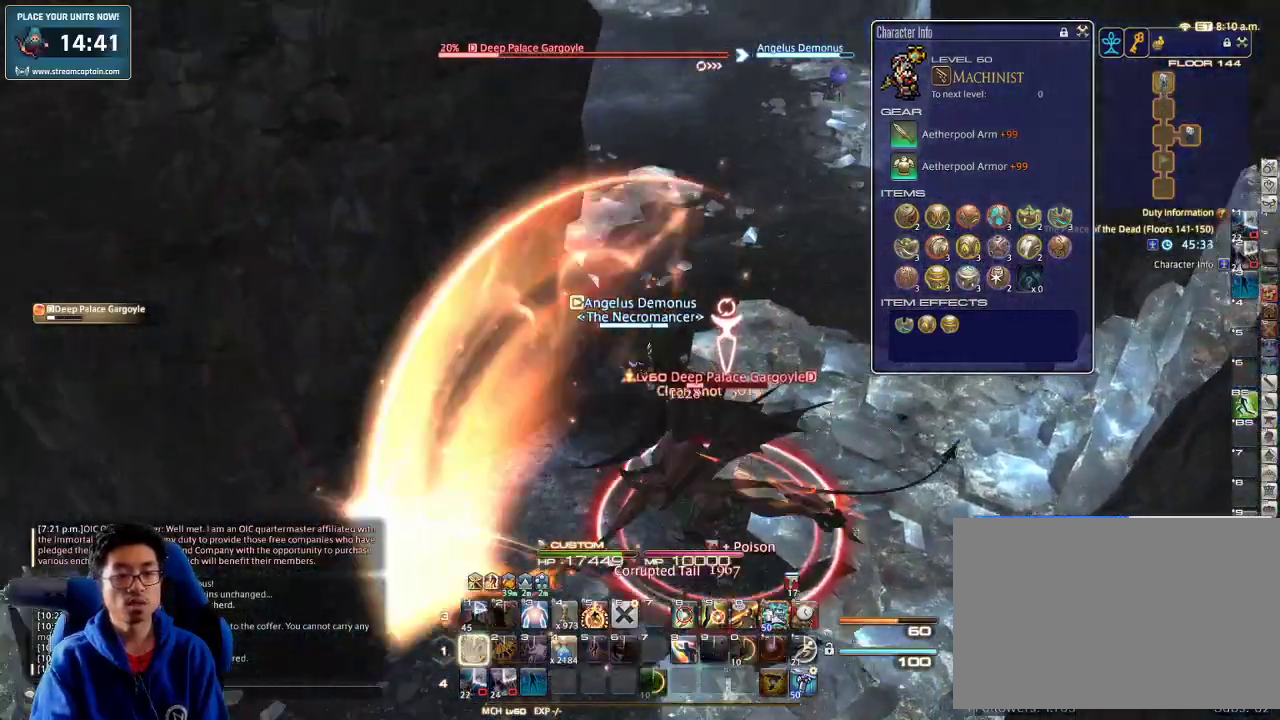
{"keys": ["alt_r", "w"], "events": [[100, "alt_r", "down"], [100, "d", "up"], [166, "4", "down"], [266, "4", "up"], [300, "4", "down"], [400, "4", "up"], [433, "4", "down"], [500, "4", "up"]]}
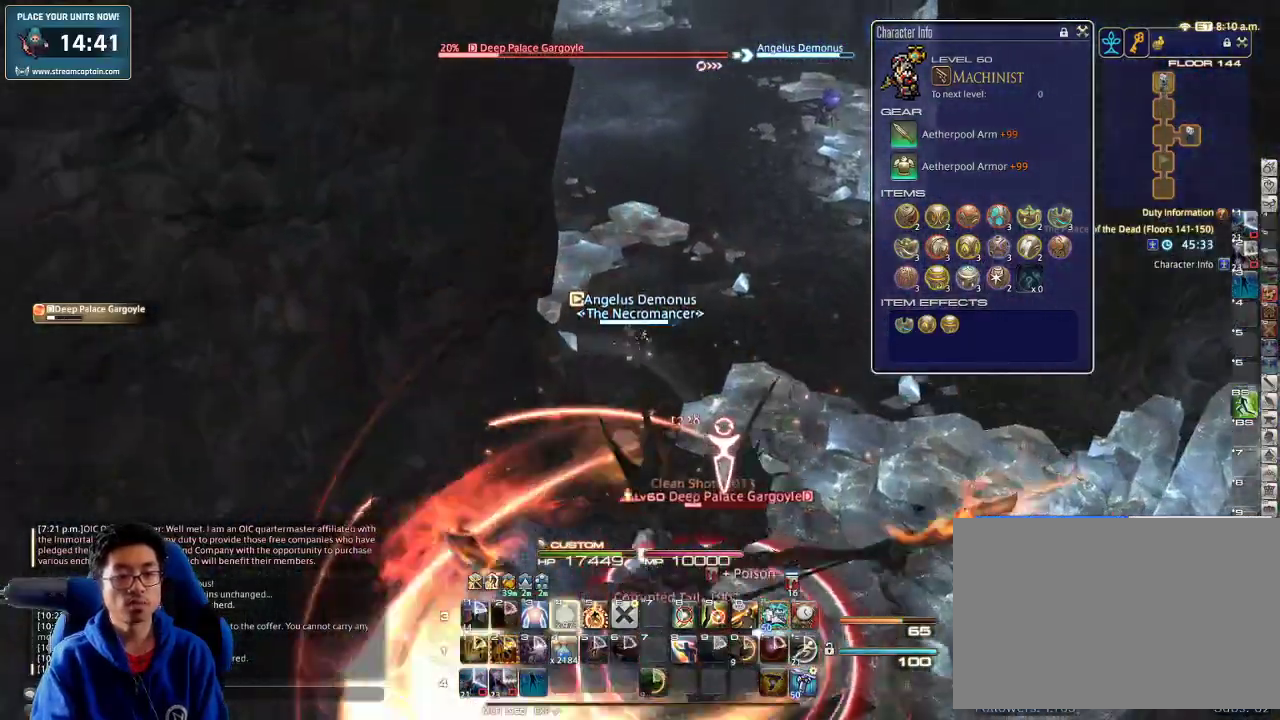
{"keys": ["alt_r", "w"], "events": [[33, "4", "down"], [133, "4", "up"], [166, "4", "down"], [300, "4", "up"], [333, "4", "down"], [433, "4", "up"]]}
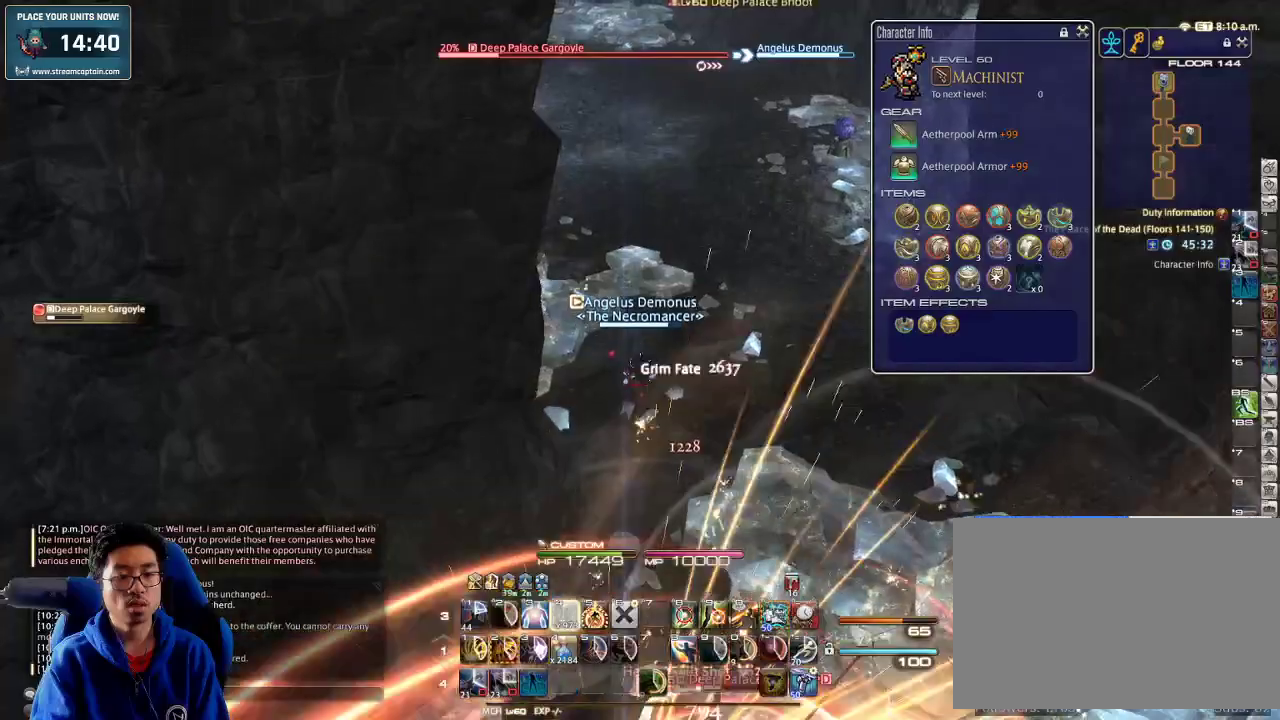
{"keys": ["4", "alt_r", "w"], "events": [[233, "4", "down"], [266, "4", "up"], [300, "4", "down"], [433, "4", "up"], [466, "4", "down"]]}
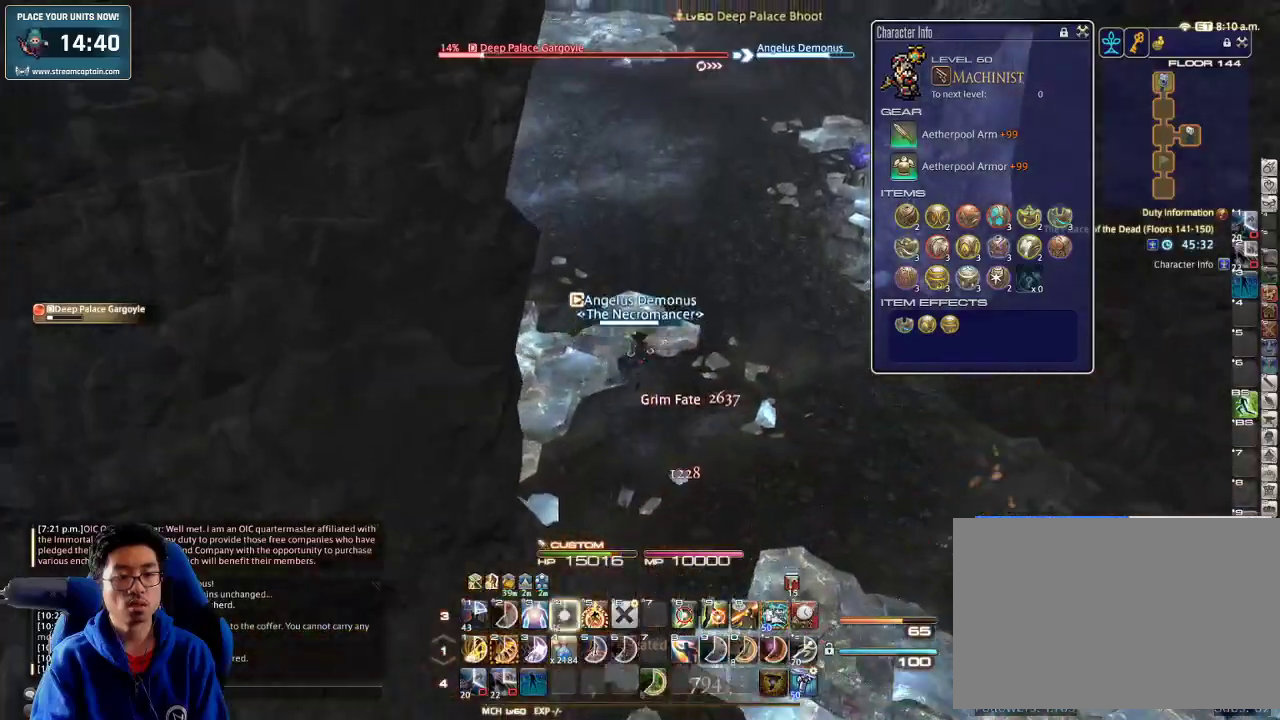
{"keys": ["a"], "events": [[166, "alt_r", "up"], [200, "4", "up"], [266, "p", "down"], [400, "a", "down"], [433, "w", "up"], [466, "p", "up"]]}
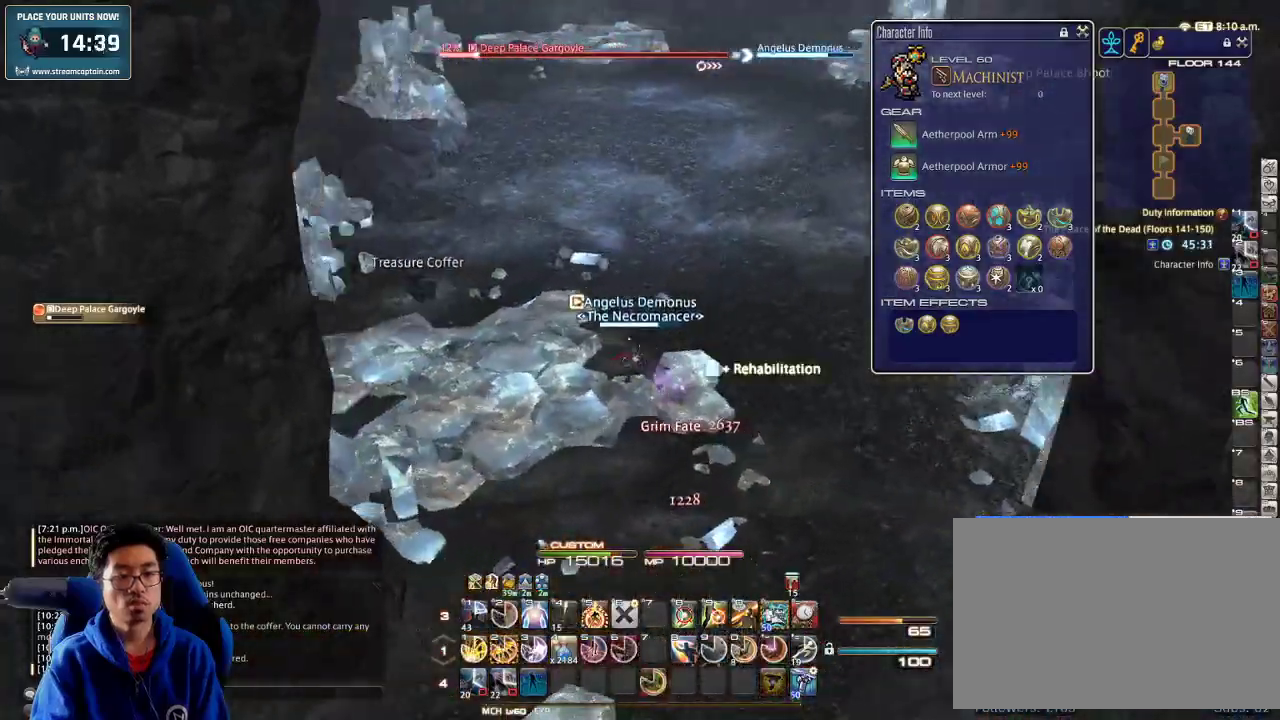
{"keys": ["w"], "events": [[33, "p", "down"], [133, "minus", "down"], [200, "minus", "up"], [200, "p", "up"], [200, "w", "down"], [266, "p", "down"], [333, "a", "up"], [400, "p", "up"], [433, "lbracket", "down"], [500, "lbracket", "up"]]}
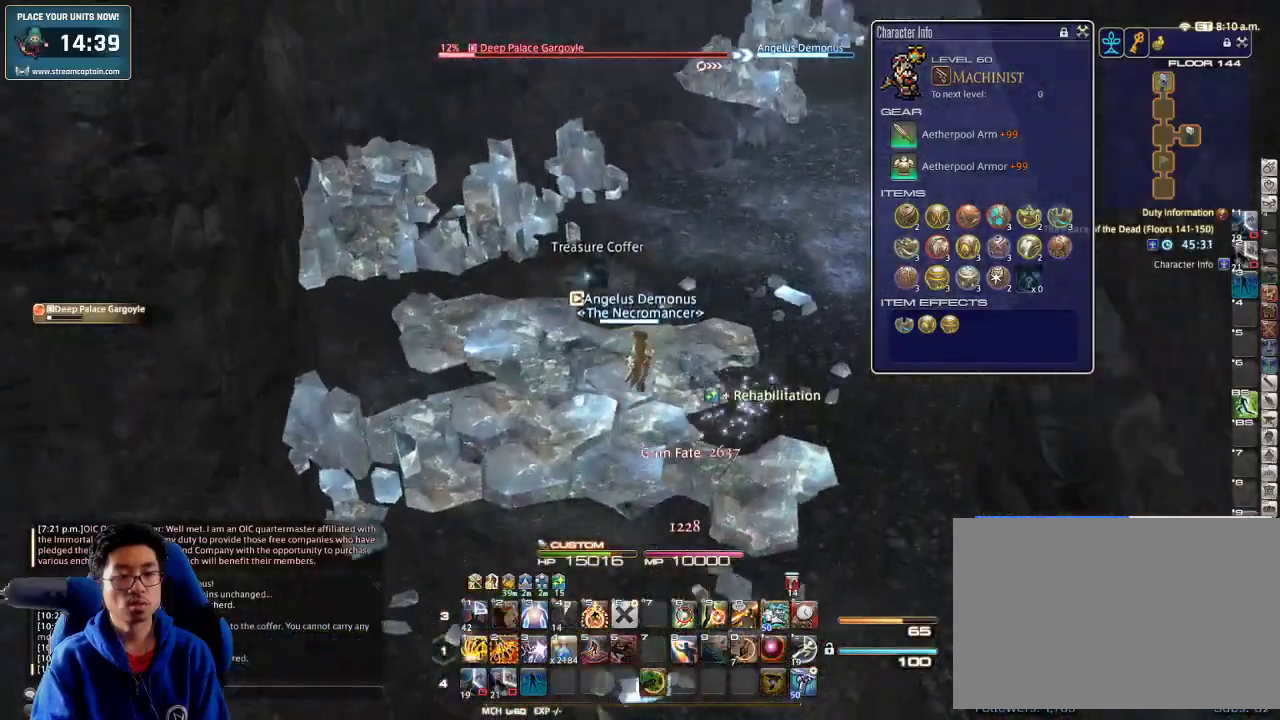
{"keys": ["2", "w"], "events": [[33, "2", "down"], [100, "2", "up"], [133, "2", "down"], [200, "2", "up"], [233, "2", "down"], [333, "2", "up"], [366, "2", "down"], [433, "2", "up"], [500, "2", "down"]]}
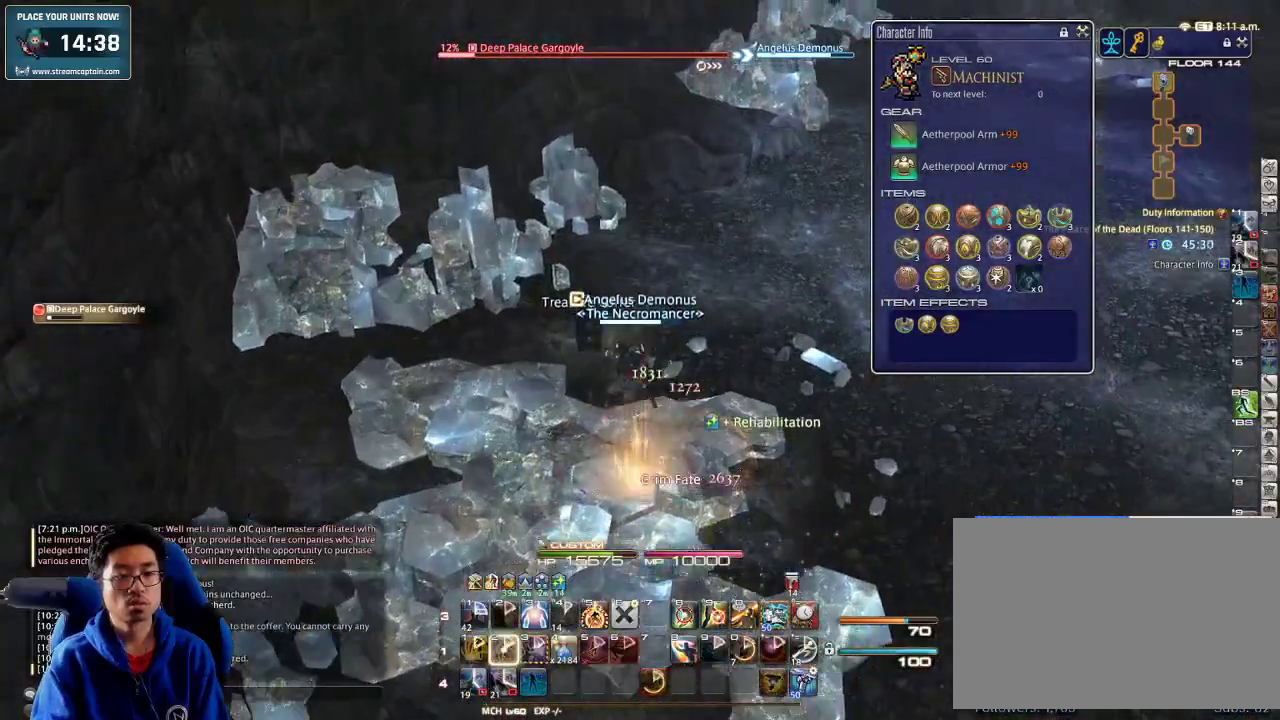
{"keys": ["d", "p", "w"], "events": [[33, "rbracket", "down"], [133, "2", "up"], [166, "rbracket", "up"], [333, "p", "down"], [466, "d", "down"]]}
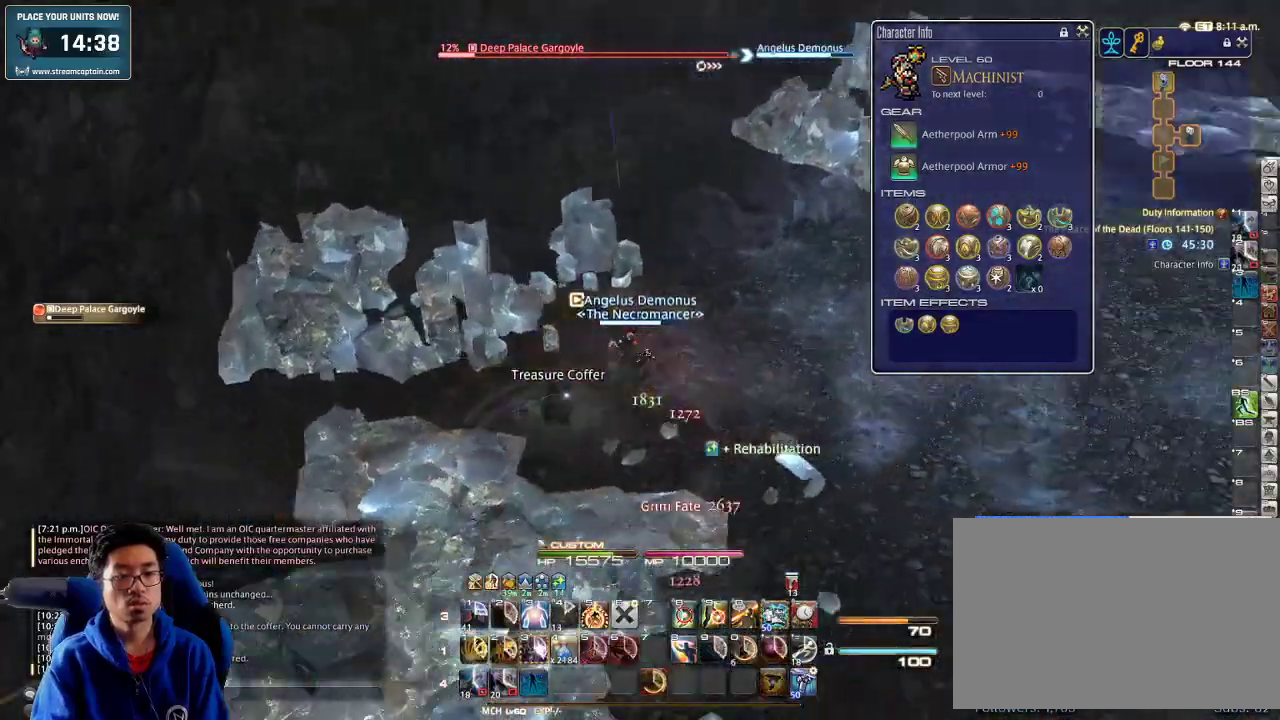
{"keys": ["3", "alt_r", "w"], "events": [[300, "p", "up"], [333, "alt_r", "down"], [400, "d", "up"], [466, "3", "down"]]}
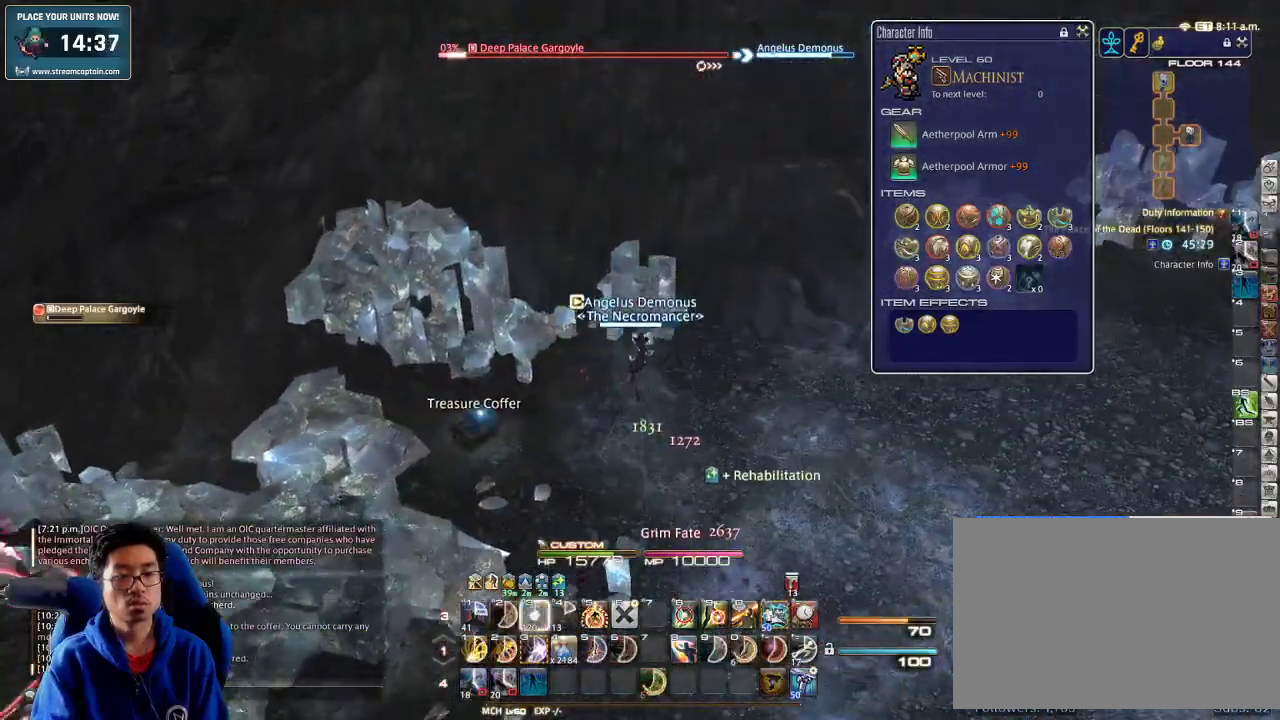
{"keys": ["d", "p", "s"], "events": [[66, "3", "up"], [100, "alt_r", "up"], [166, "d", "down"], [166, "p", "down"], [233, "w", "up"], [266, "p", "up"], [333, "p", "down"], [466, "p", "up"], [466, "s", "down"], [500, "p", "down"]]}
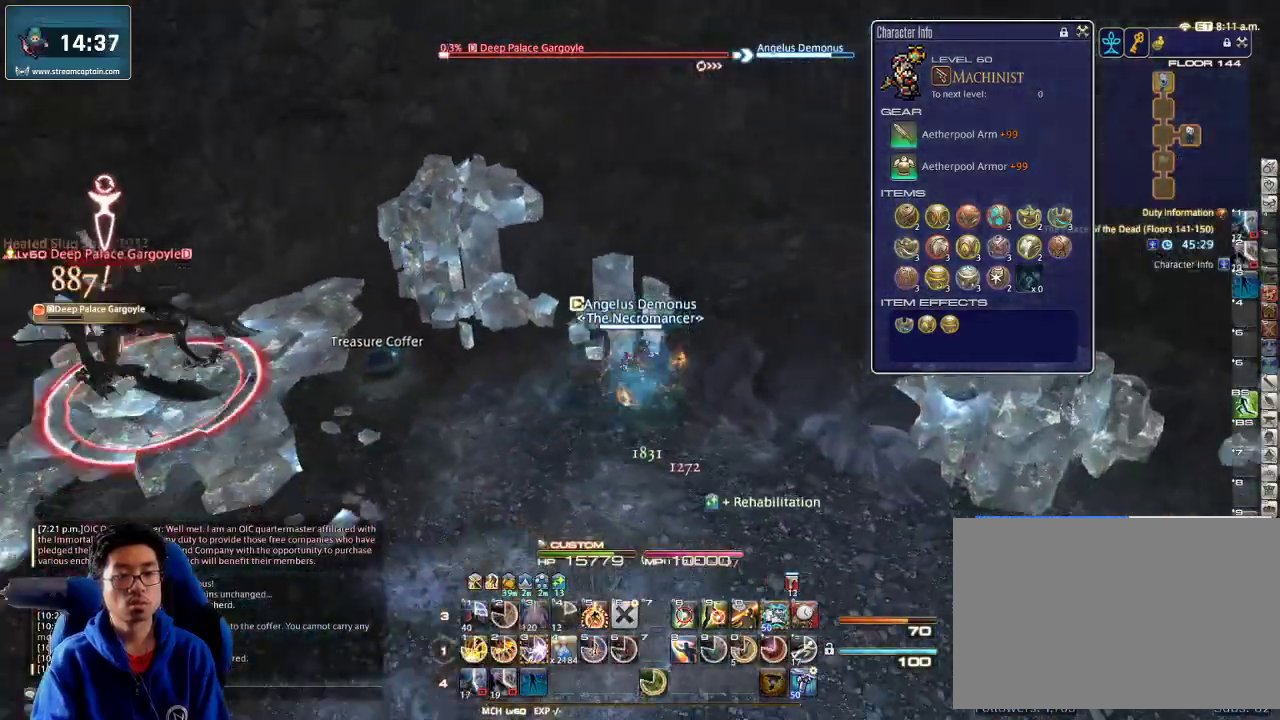
{"keys": ["s"], "events": [[66, "minus", "down"], [166, "p", "up"], [200, "minus", "up"], [266, "p", "down"], [433, "p", "up"], [466, "d", "up"]]}
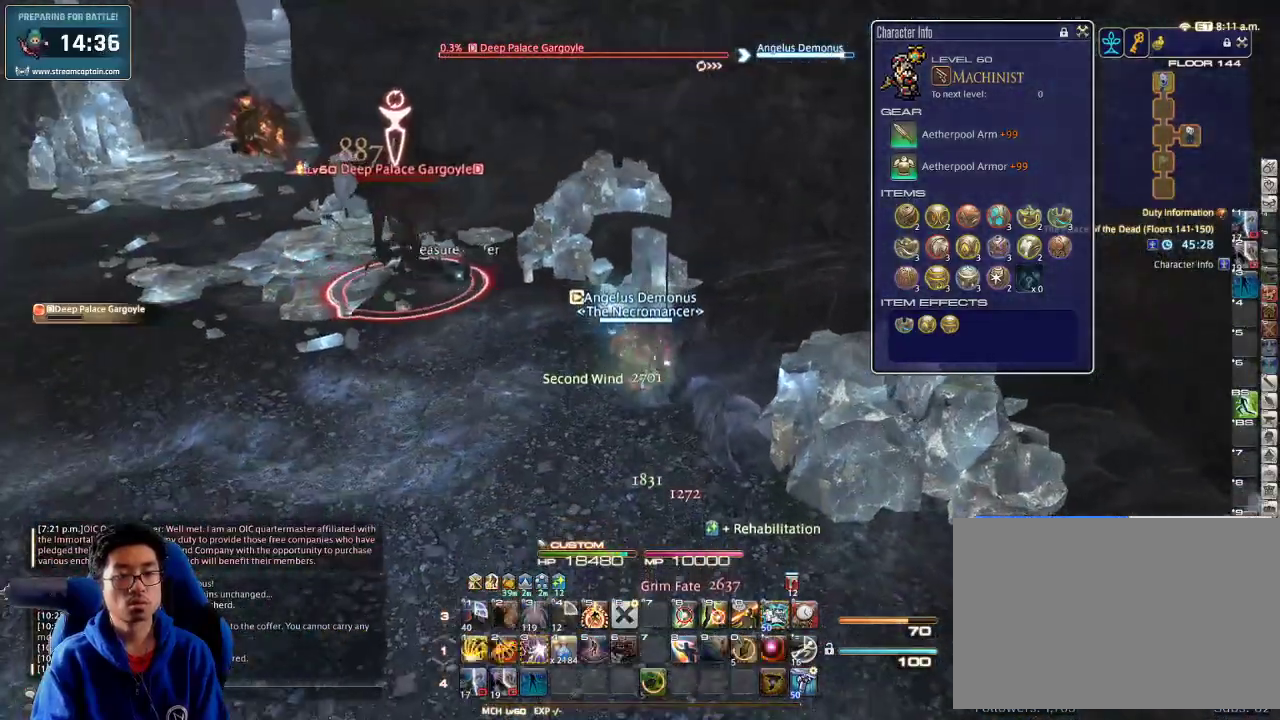
{"keys": ["d", "p"], "events": [[33, "3", "down"], [133, "3", "up"], [300, "d", "down"], [366, "lbracket", "down"], [433, "lbracket", "up"], [466, "p", "down"], [500, "s", "up"]]}
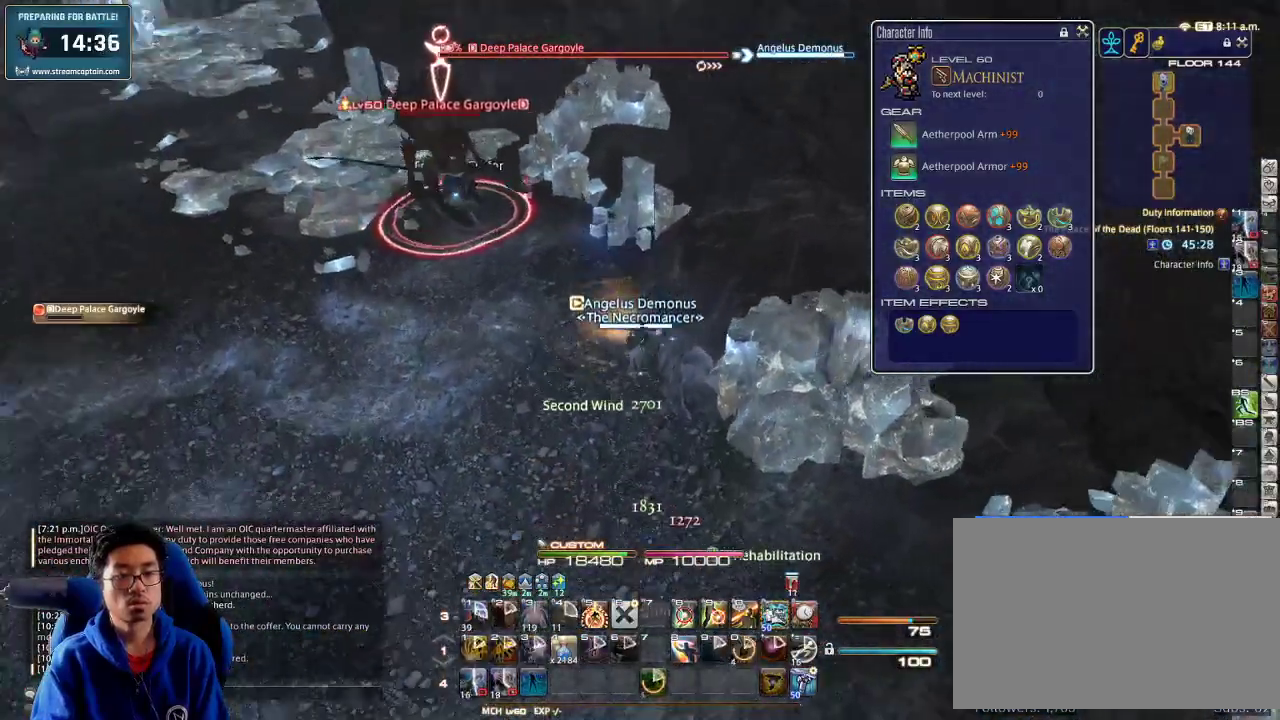
{"keys": ["a", "w"], "events": [[166, "p", "up"], [200, "w", "down"], [266, "a", "down"], [266, "d", "up"]]}
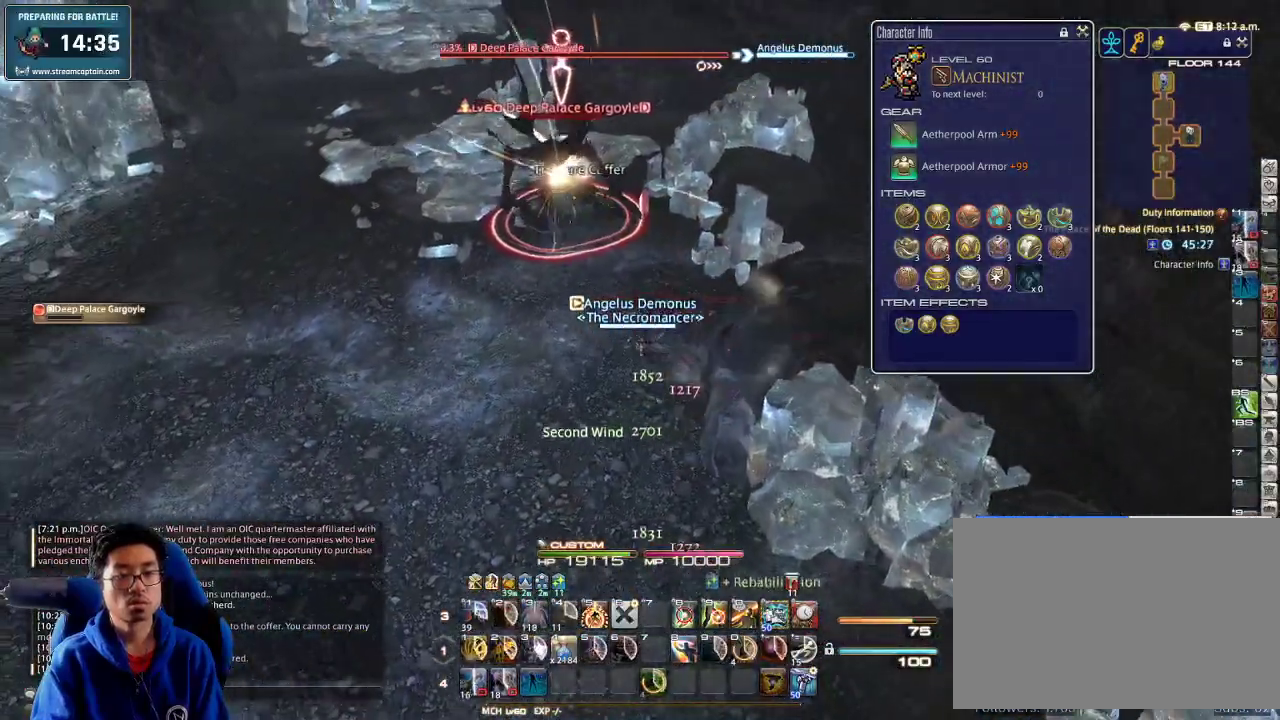
{"keys": ["w"], "events": [[133, "a", "up"], [433, "p", "down"], [500, "p", "up"]]}